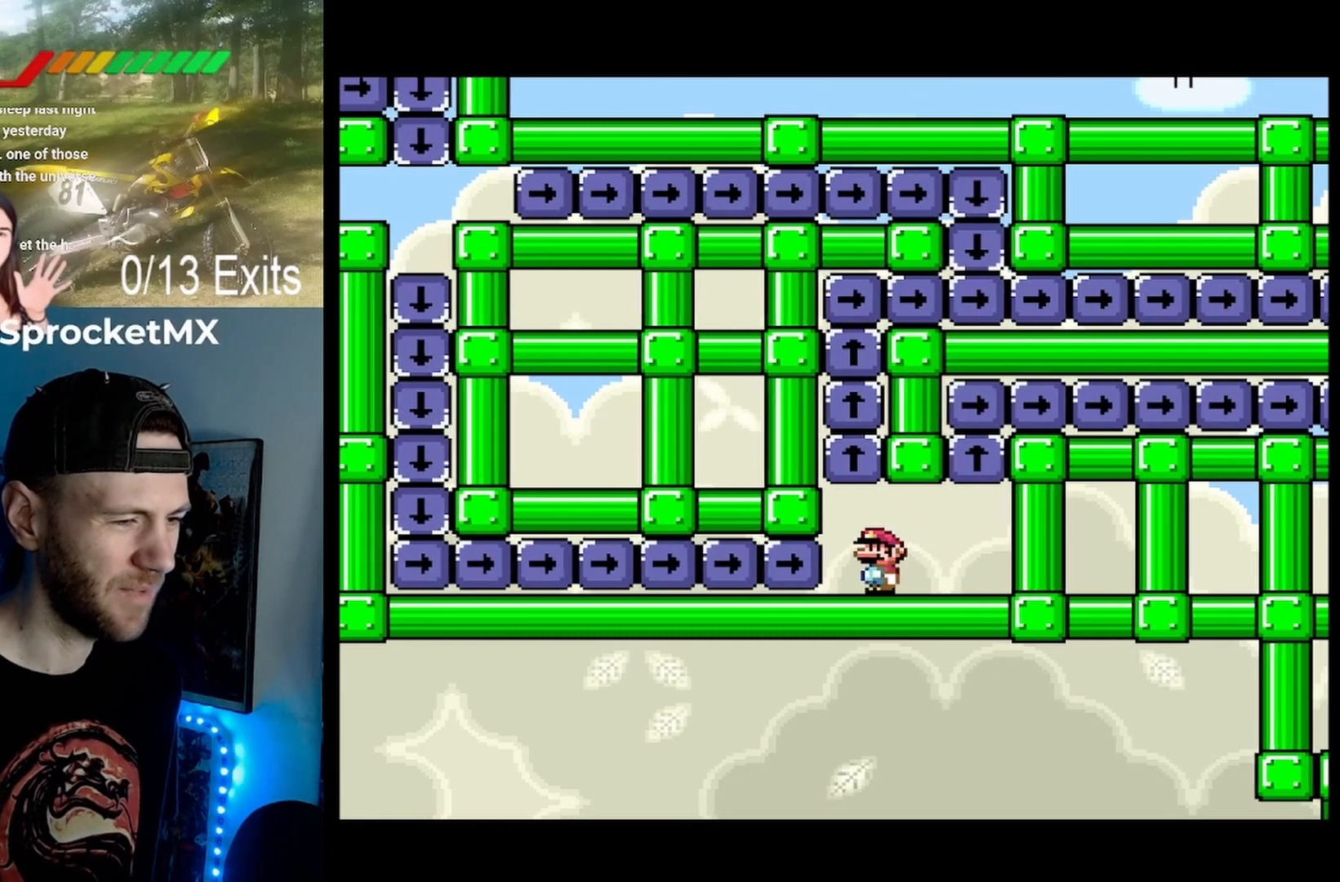
Gameplay with a controller (Nintendo layout); each line is a JSON object with the inputs held at the frame after it. "events" lists button and stick changes between this image and that frame as [ms after this image, input, new state], when the widget could be followed in between. Not read: B L1 L3 R1 R3.
{"buttons": ["Y"]}
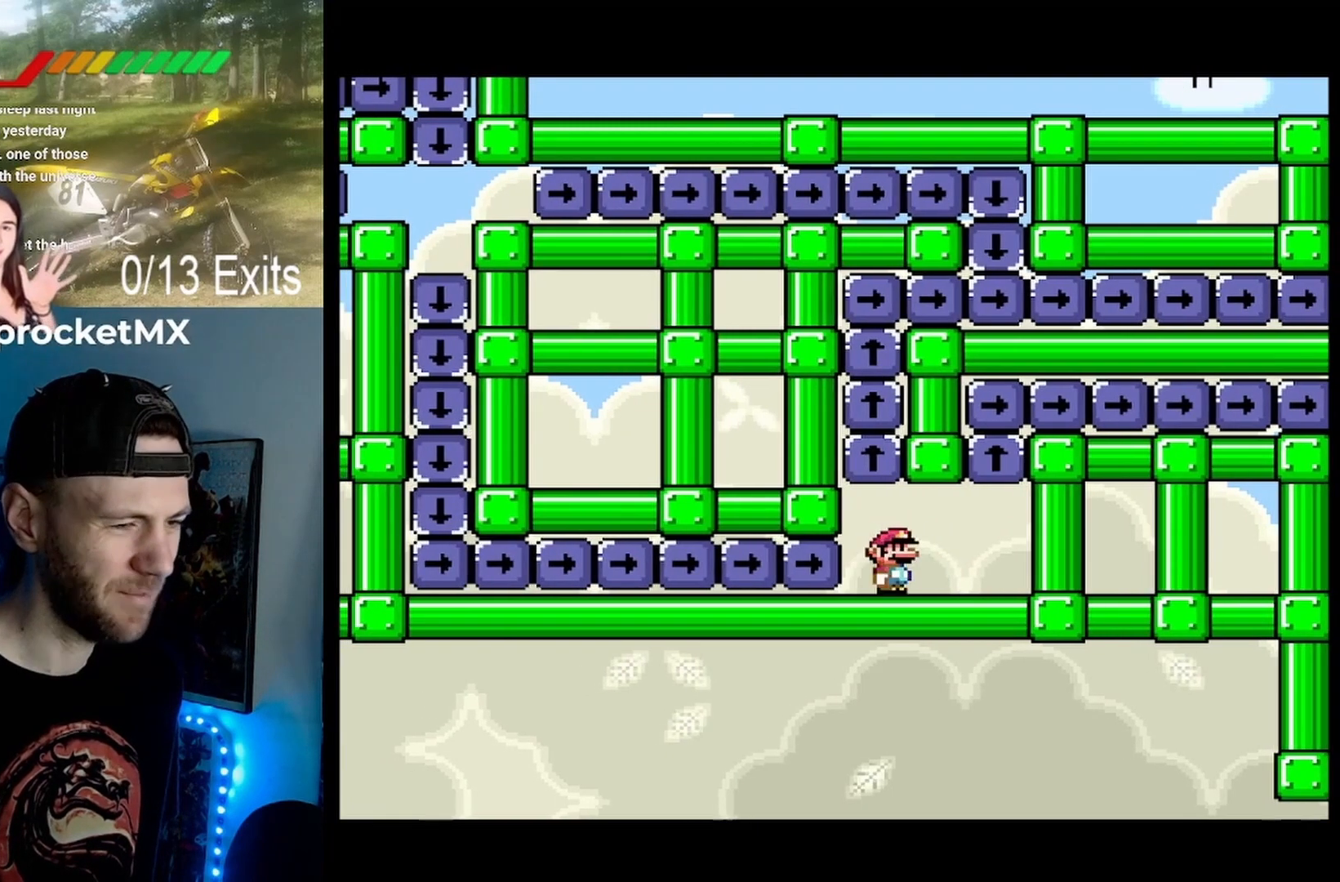
{"buttons": ["Y"], "events": [[300, "DPAD_LEFT", "down"], [400, "DPAD_LEFT", "up"]]}
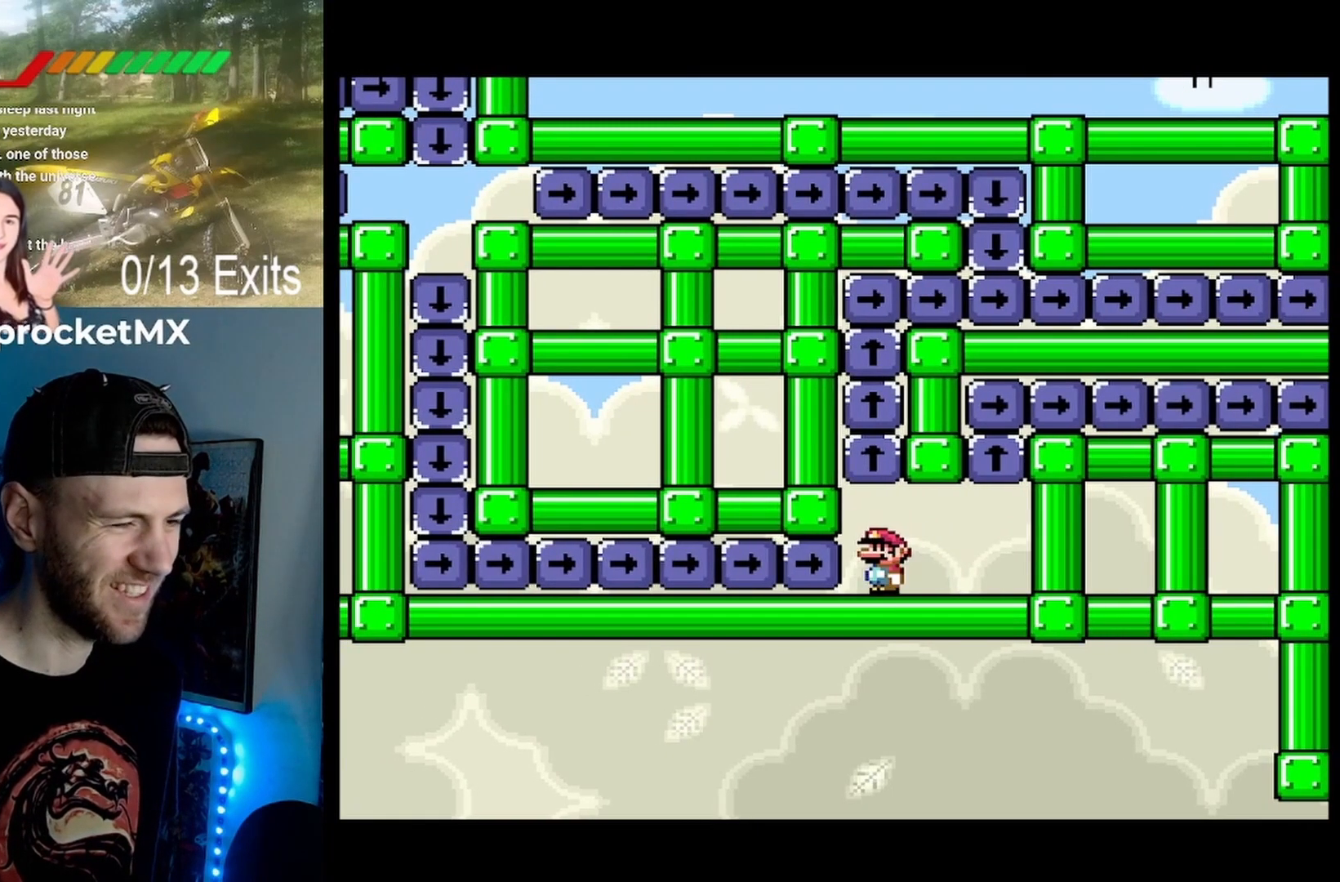
{"buttons": ["Y"], "events": []}
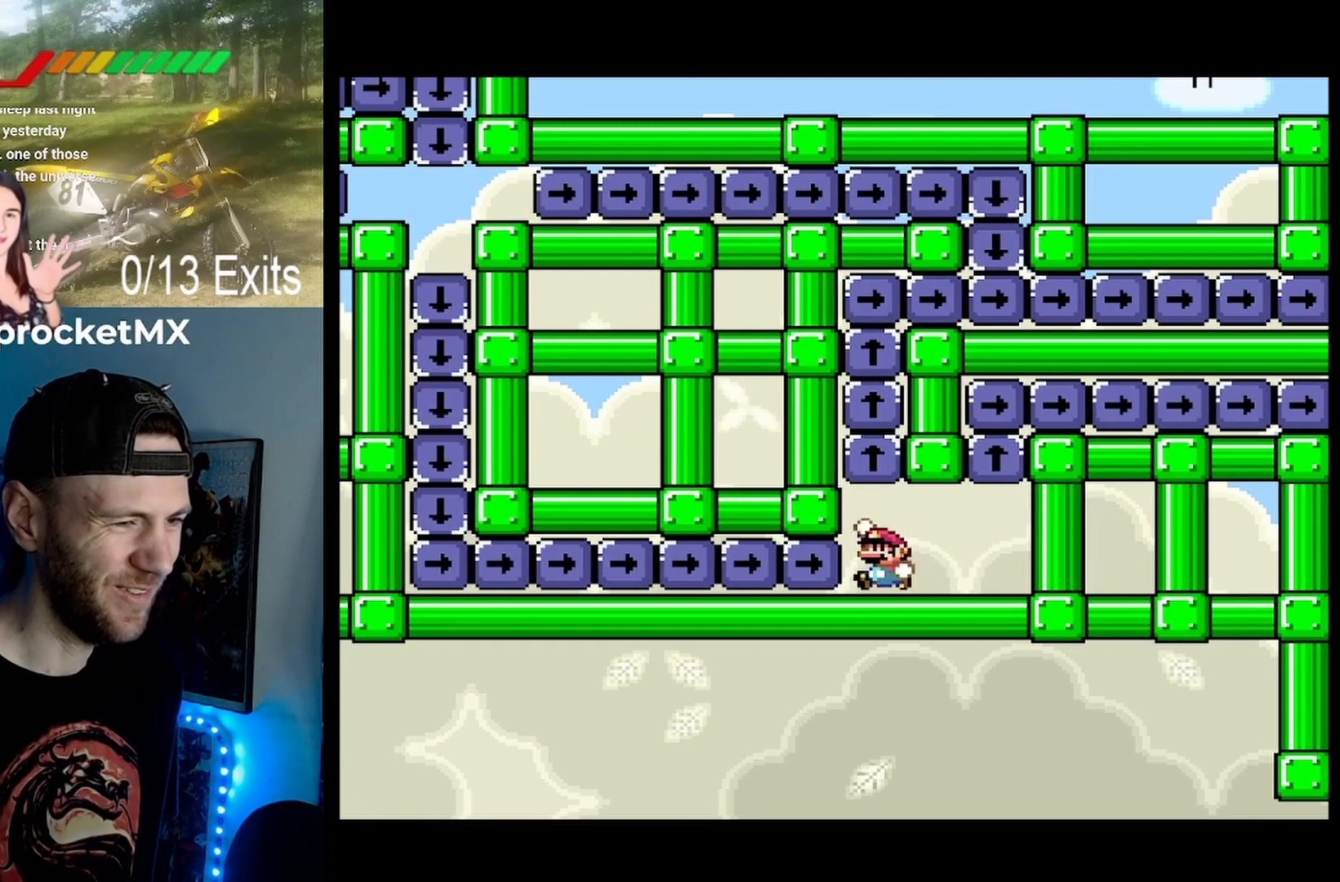
{"buttons": ["Y"], "events": []}